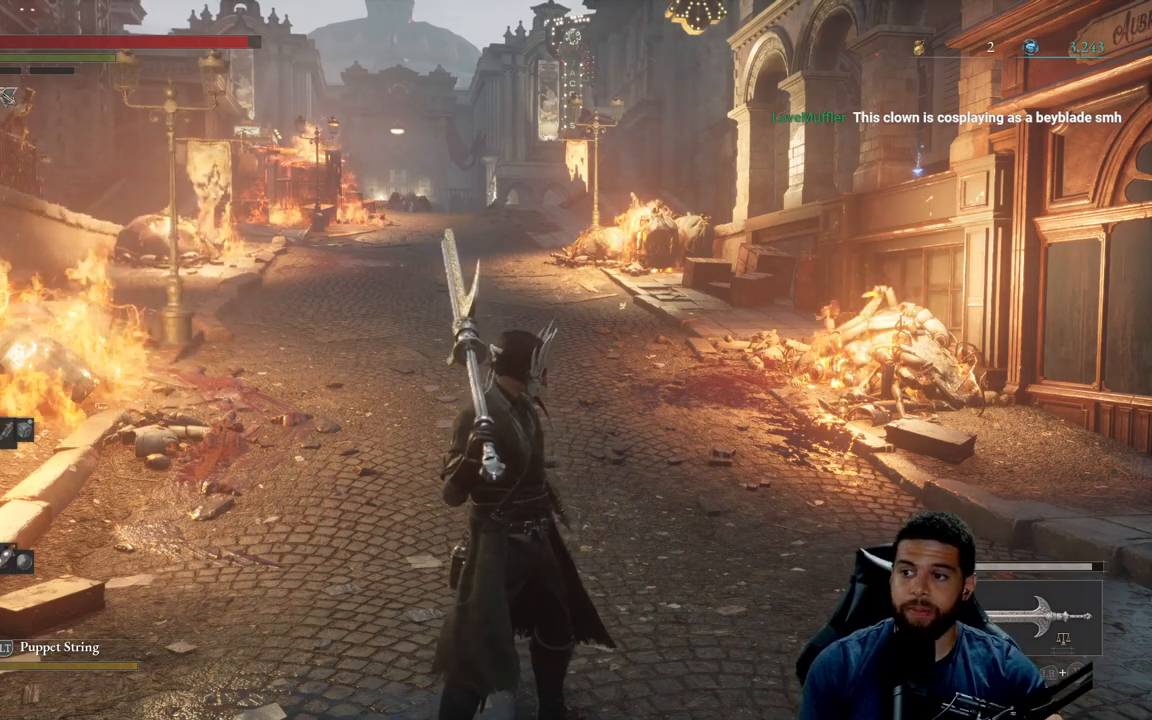
Gameplay with a controller (Xbox layout); each line is a JSON object with the inputs held at the frame after it. "events" lists button and stick changes between this image and that frame as [ms after this image, input, new state], when the widget could be followed in between.
{"buttons": [], "left_stick": "up-left", "right_stick": "center", "events": [[300, "left_stick", "up-left"]]}
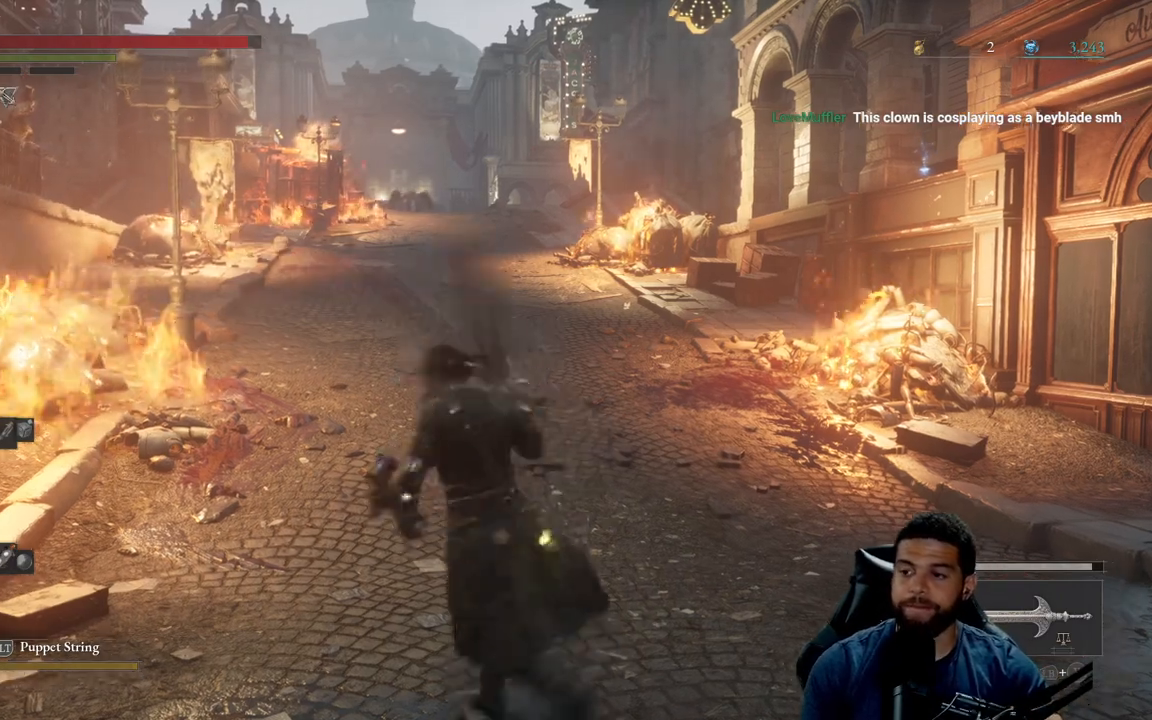
{"buttons": [], "left_stick": "center", "right_stick": "center", "events": [[67, "left_stick", "down-left"], [150, "left_stick", "down-right"], [233, "left_stick", "up-right"], [333, "left_stick", "center"]]}
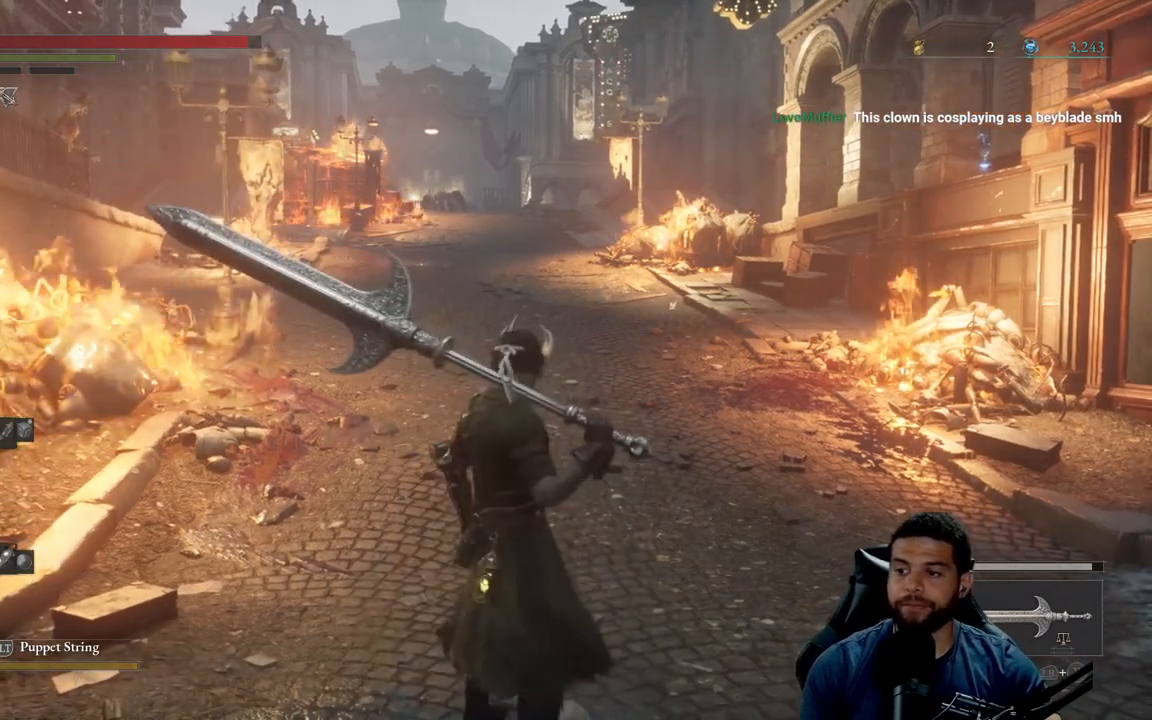
{"buttons": [], "left_stick": "center", "right_stick": "left", "events": [[200, "right_stick", "left"], [283, "right_stick", "center"], [333, "left_stick", "right"], [400, "right_stick", "left"], [483, "left_stick", "center"]]}
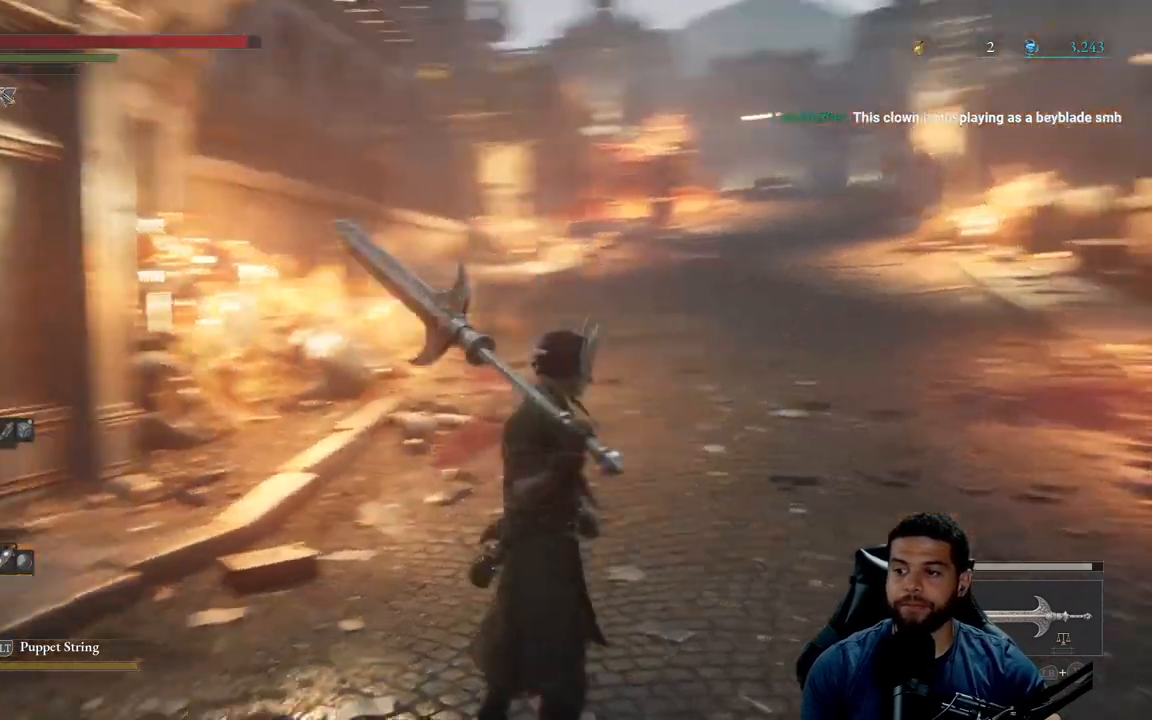
{"buttons": [], "left_stick": "center", "right_stick": "right", "events": [[50, "right_stick", "center"], [450, "right_stick", "right"]]}
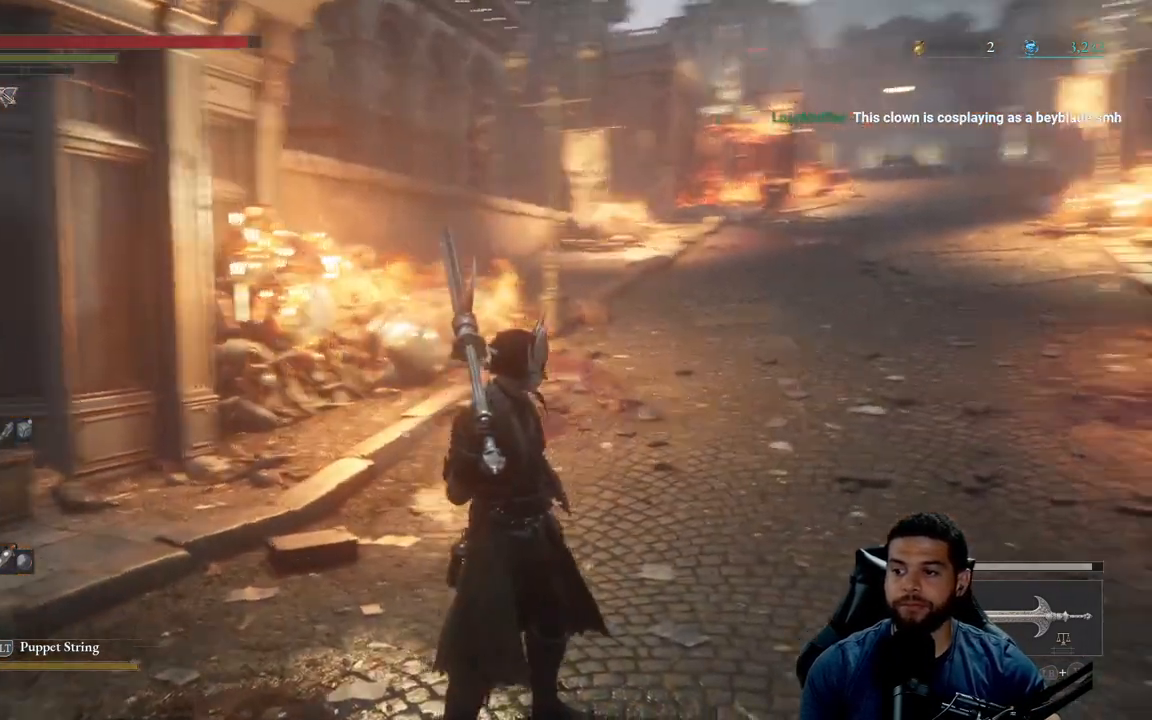
{"buttons": [], "left_stick": "center", "right_stick": "center", "events": [[117, "right_stick", "center"]]}
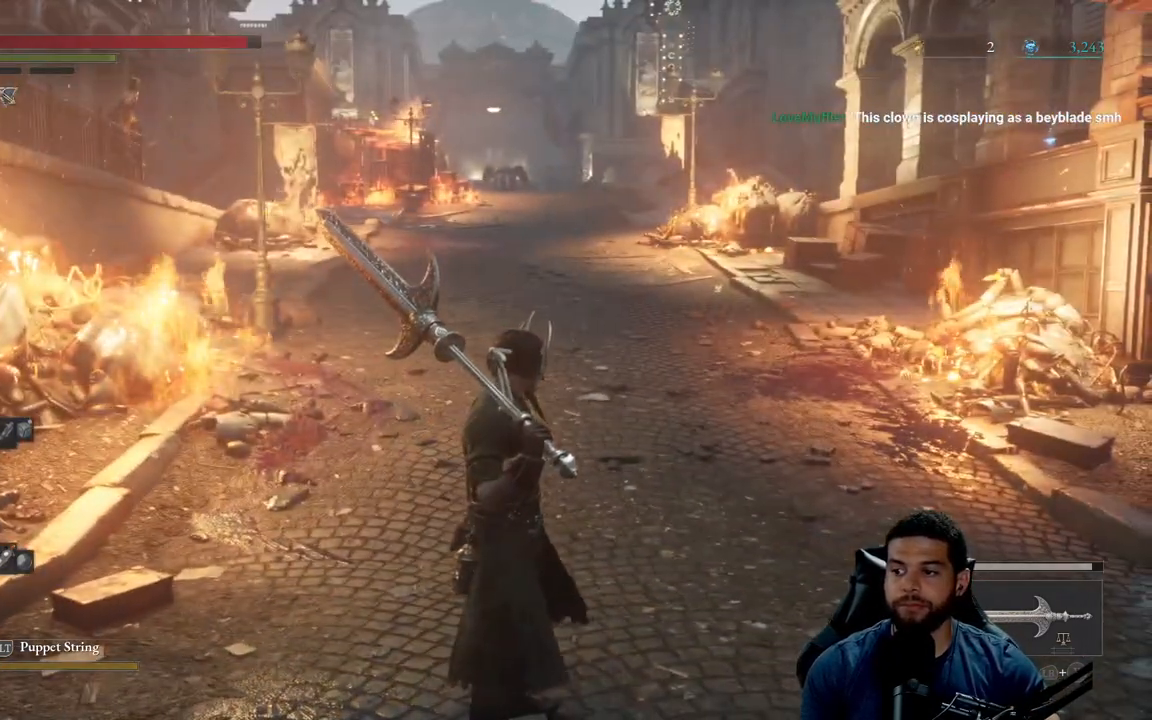
{"buttons": [], "left_stick": "up-right", "right_stick": "center", "events": [[83, "left_stick", "right"], [133, "right_stick", "left"], [167, "left_stick", "up-right"], [250, "right_stick", "center"]]}
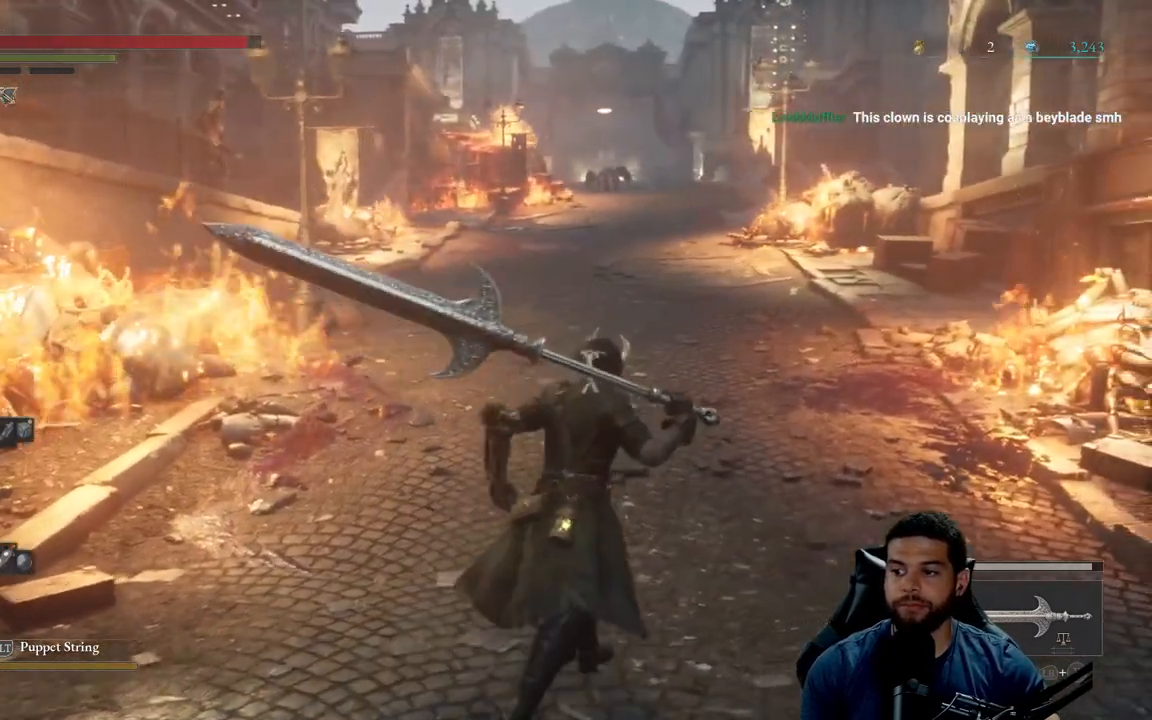
{"buttons": [], "left_stick": "center", "right_stick": "center", "events": [[33, "left_stick", "up"], [317, "left_stick", "center"]]}
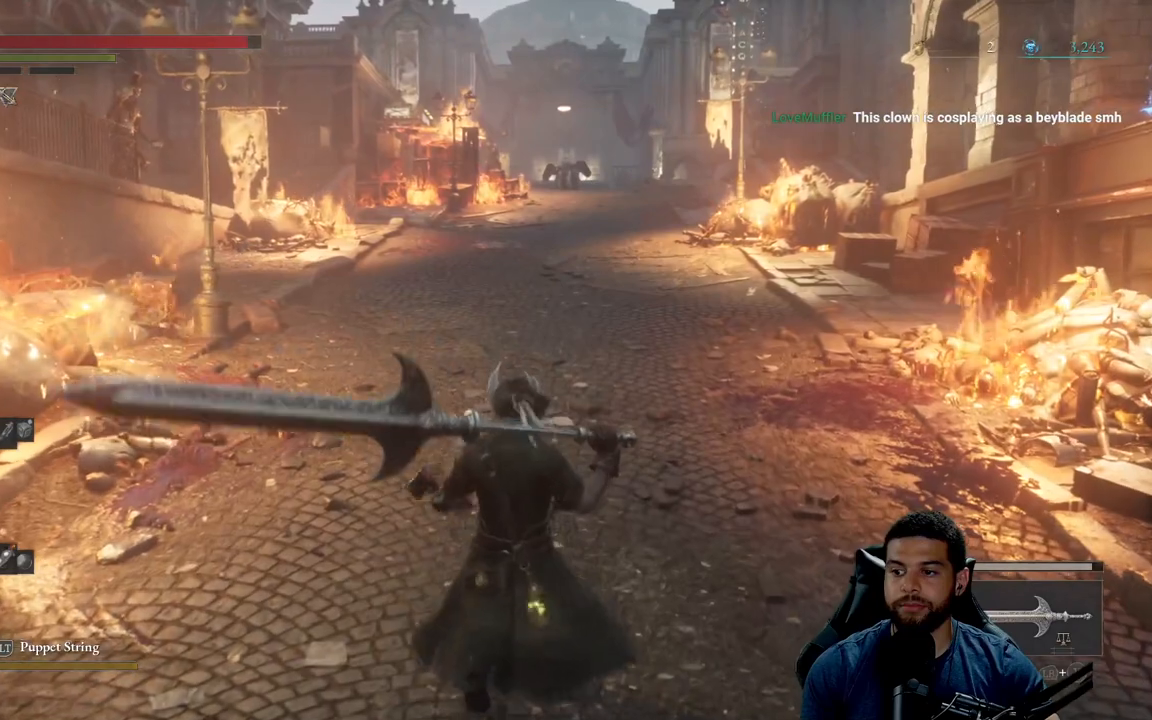
{"buttons": [], "left_stick": "down-right", "right_stick": "center", "events": [[283, "left_stick", "down-left"], [500, "left_stick", "down-right"]]}
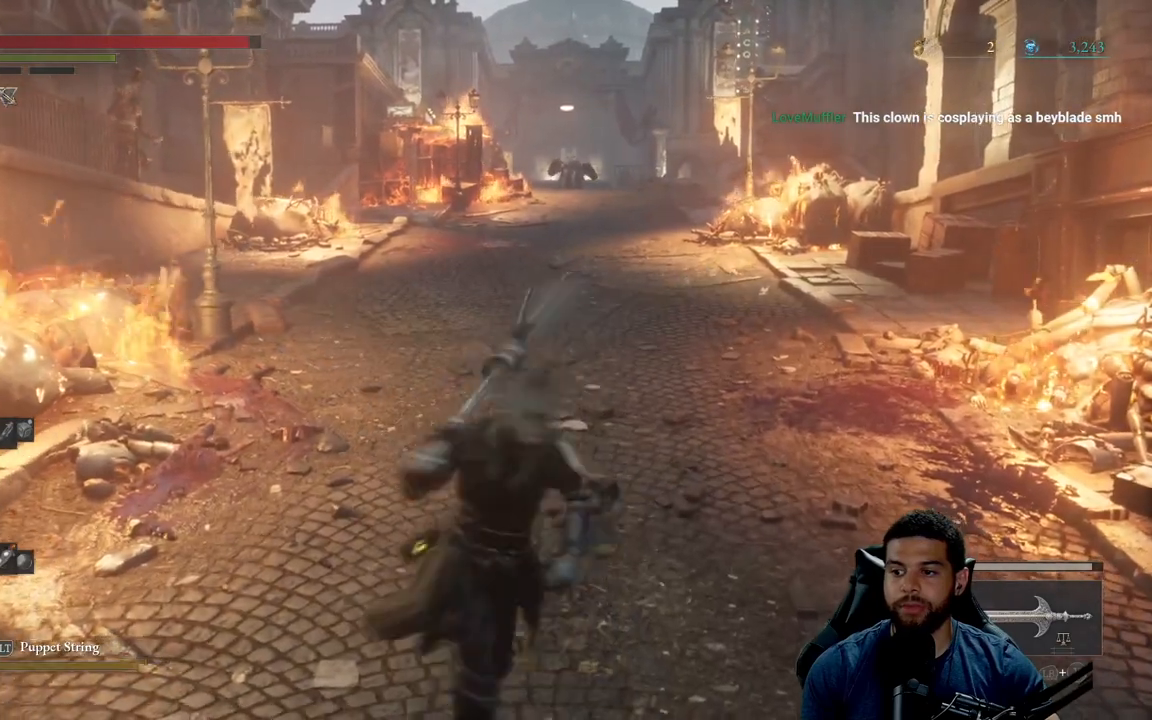
{"buttons": [], "left_stick": "up", "right_stick": "center", "events": [[100, "left_stick", "up-right"], [150, "left_stick", "up"]]}
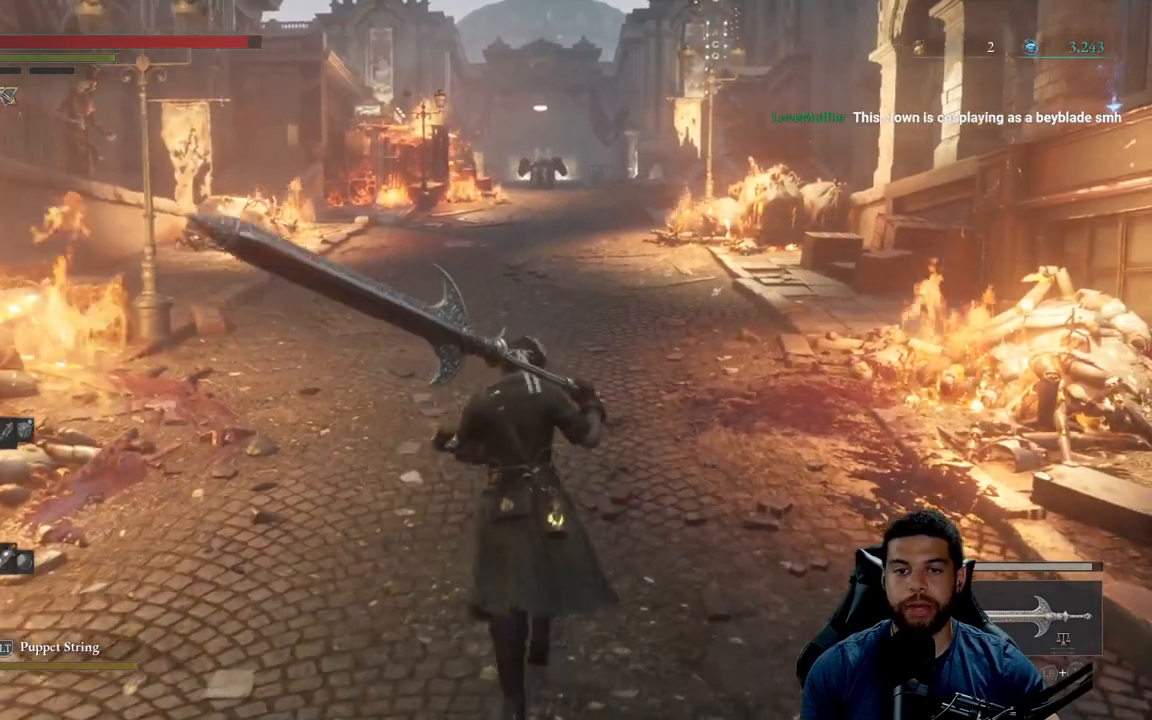
{"buttons": [], "left_stick": "up-right", "right_stick": "center", "events": [[233, "left_stick", "left"], [350, "left_stick", "down"], [450, "left_stick", "right"], [500, "left_stick", "up-right"]]}
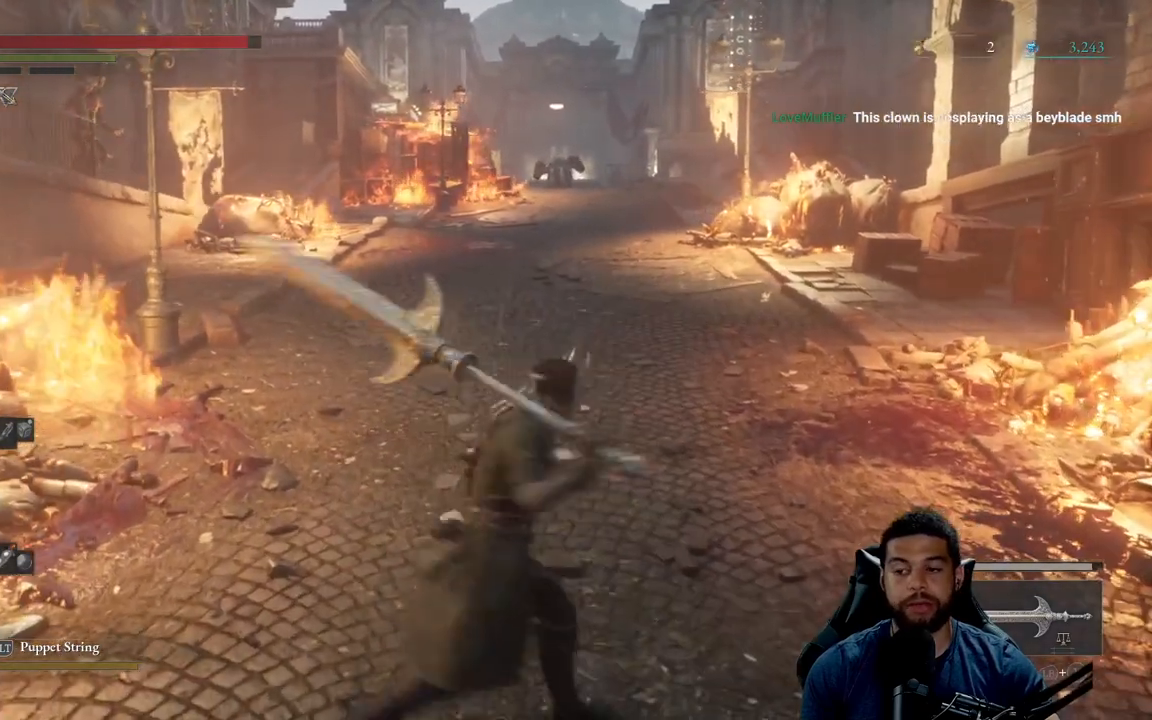
{"buttons": [], "left_stick": "center", "right_stick": "center", "events": [[150, "left_stick", "center"]]}
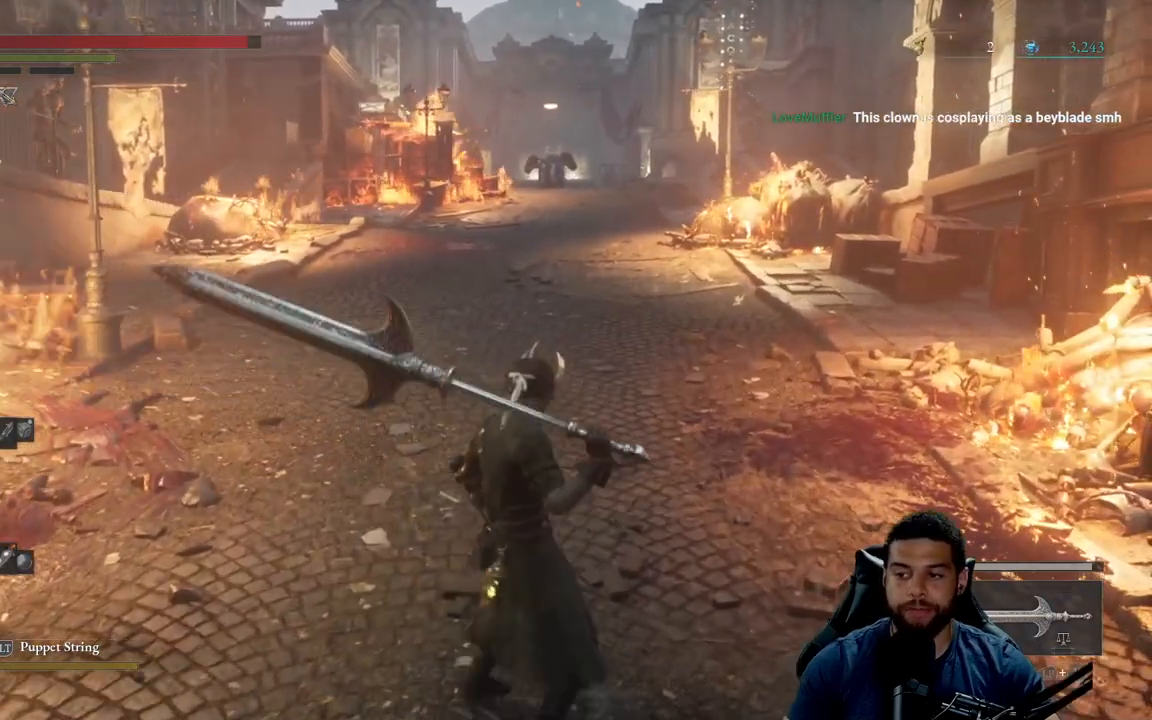
{"buttons": [], "left_stick": "center", "right_stick": "center", "events": []}
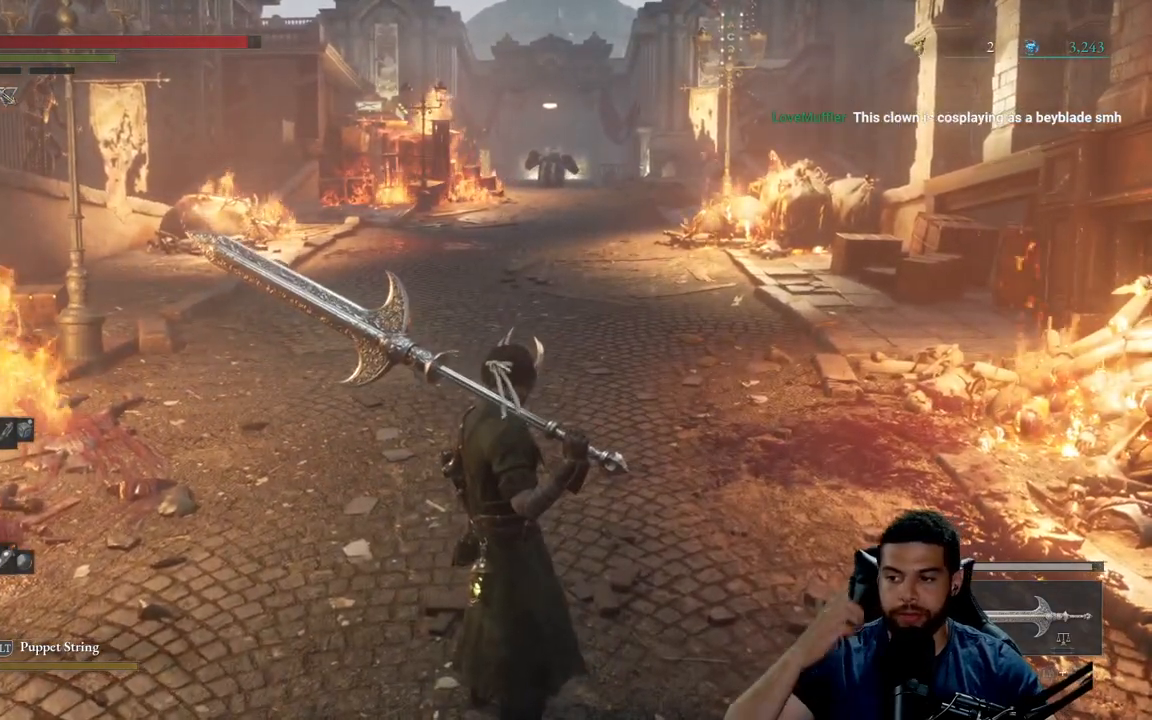
{"buttons": [], "left_stick": "center", "right_stick": "center", "events": []}
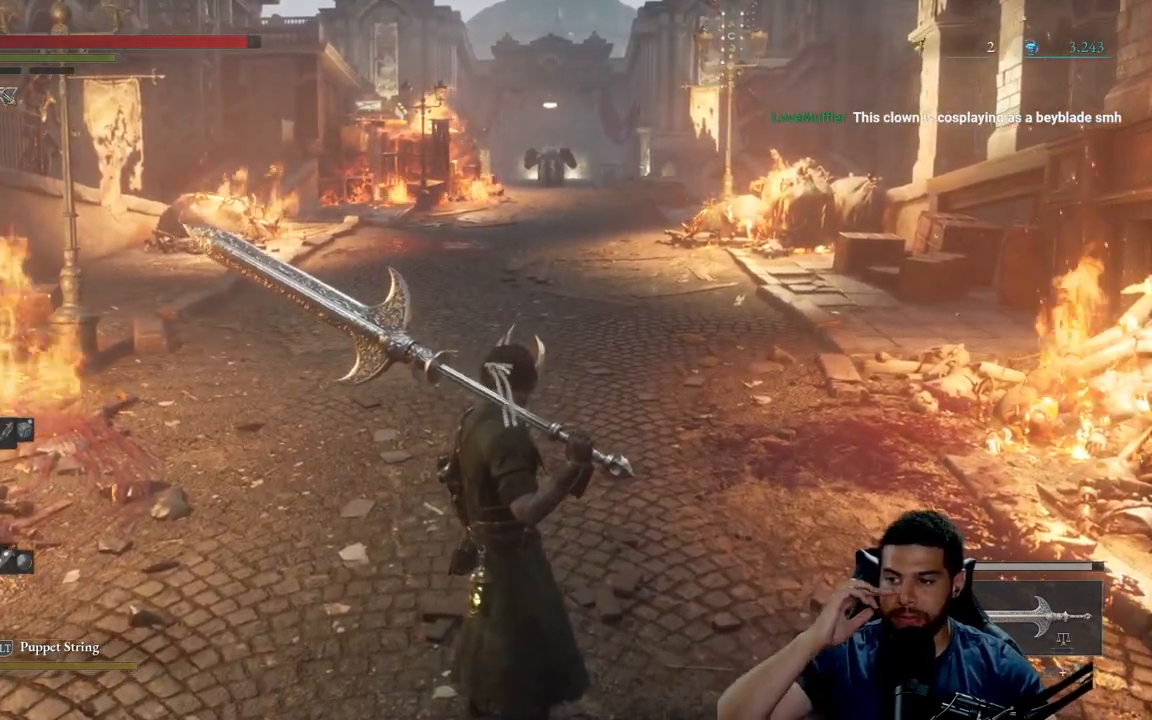
{"buttons": [], "left_stick": "center", "right_stick": "center", "events": []}
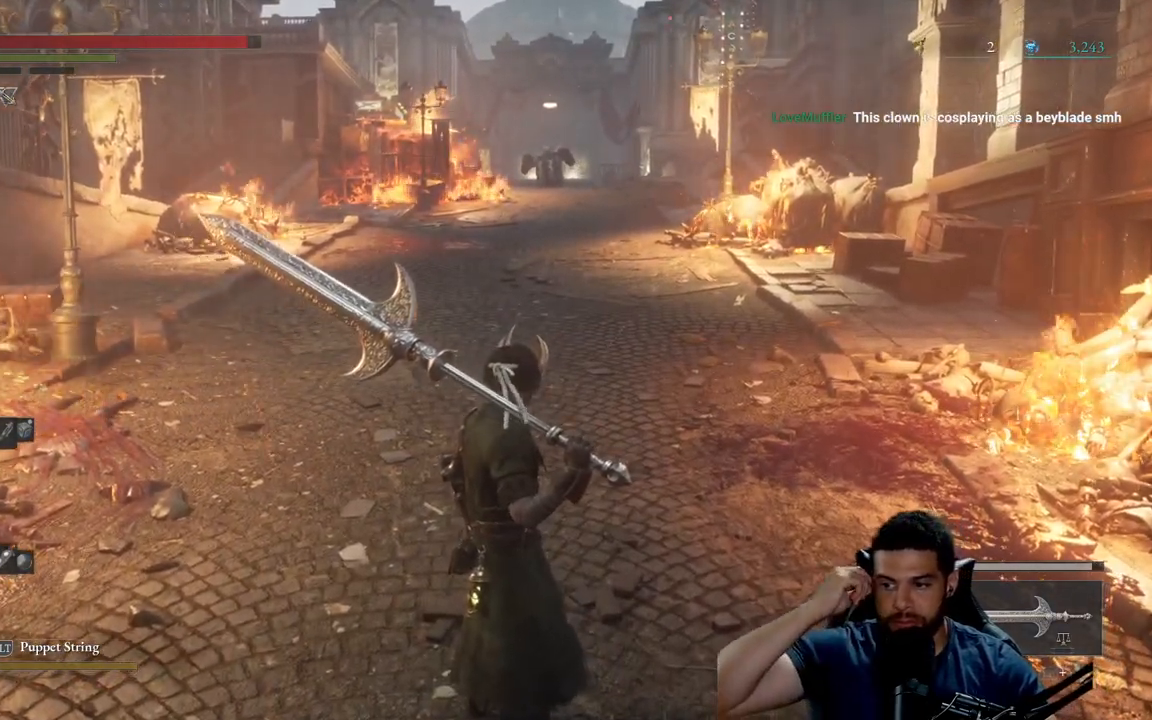
{"buttons": [], "left_stick": "center", "right_stick": "center", "events": []}
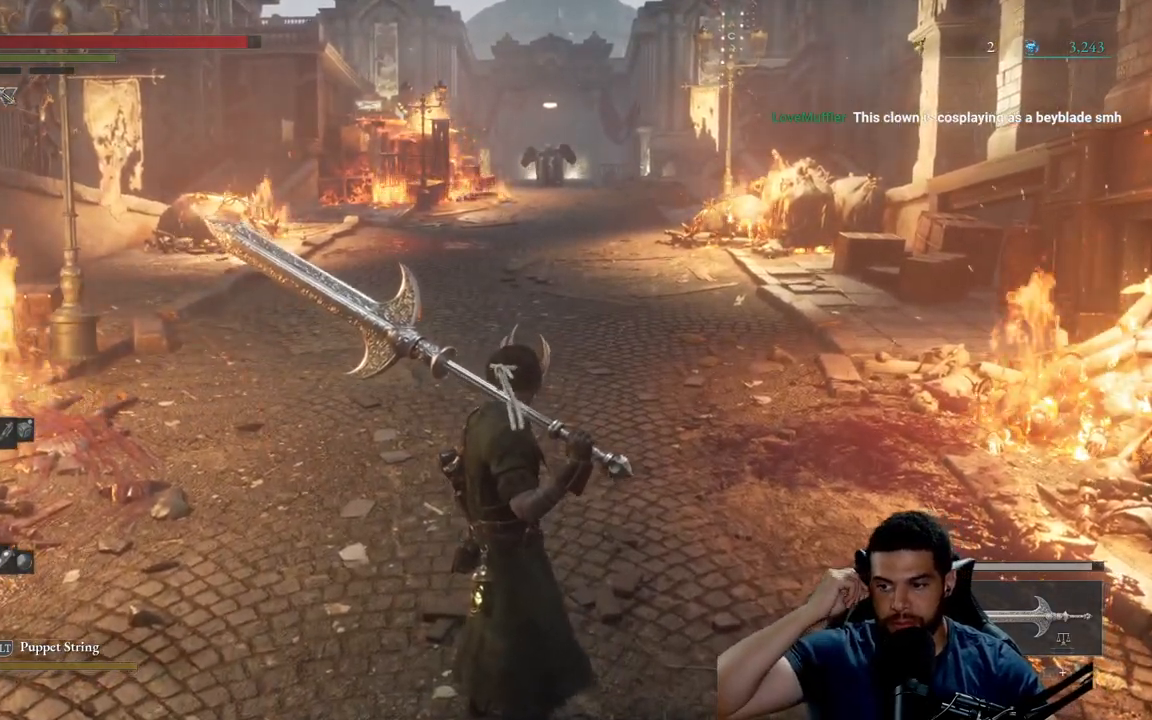
{"buttons": [], "left_stick": "center", "right_stick": "center", "events": []}
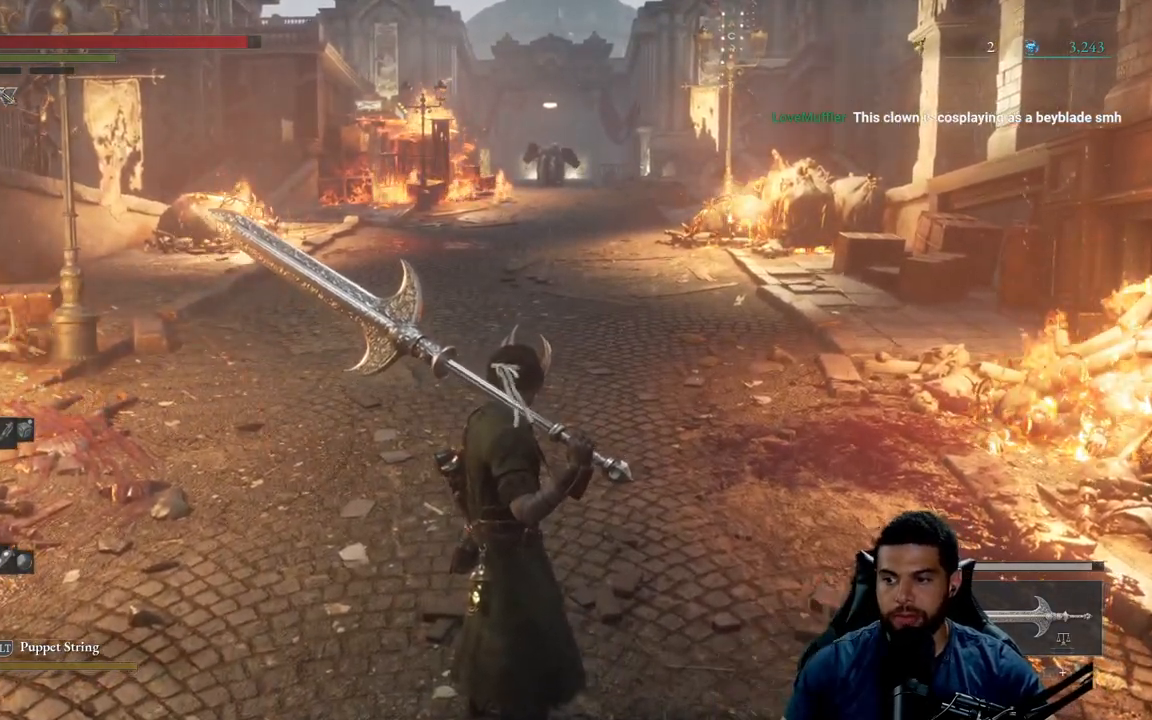
{"buttons": [], "left_stick": "up", "right_stick": "center", "events": [[83, "left_stick", "up"]]}
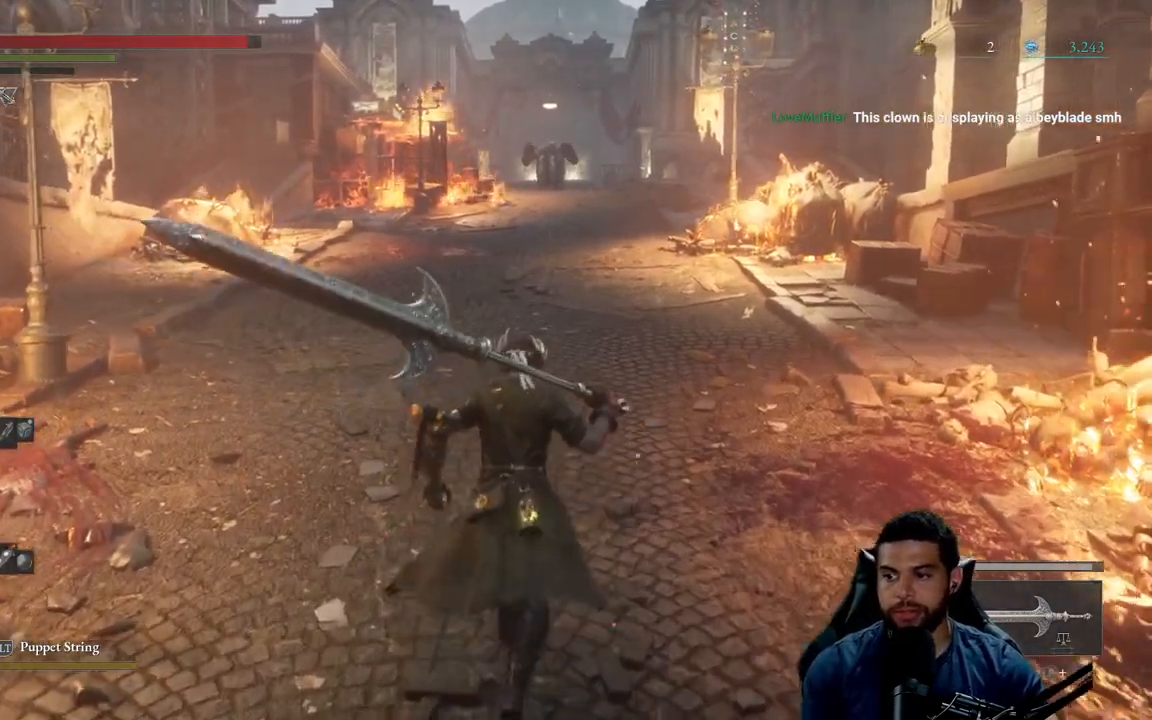
{"buttons": [], "left_stick": "down", "right_stick": "center", "events": [[217, "left_stick", "down-left"], [333, "left_stick", "down"]]}
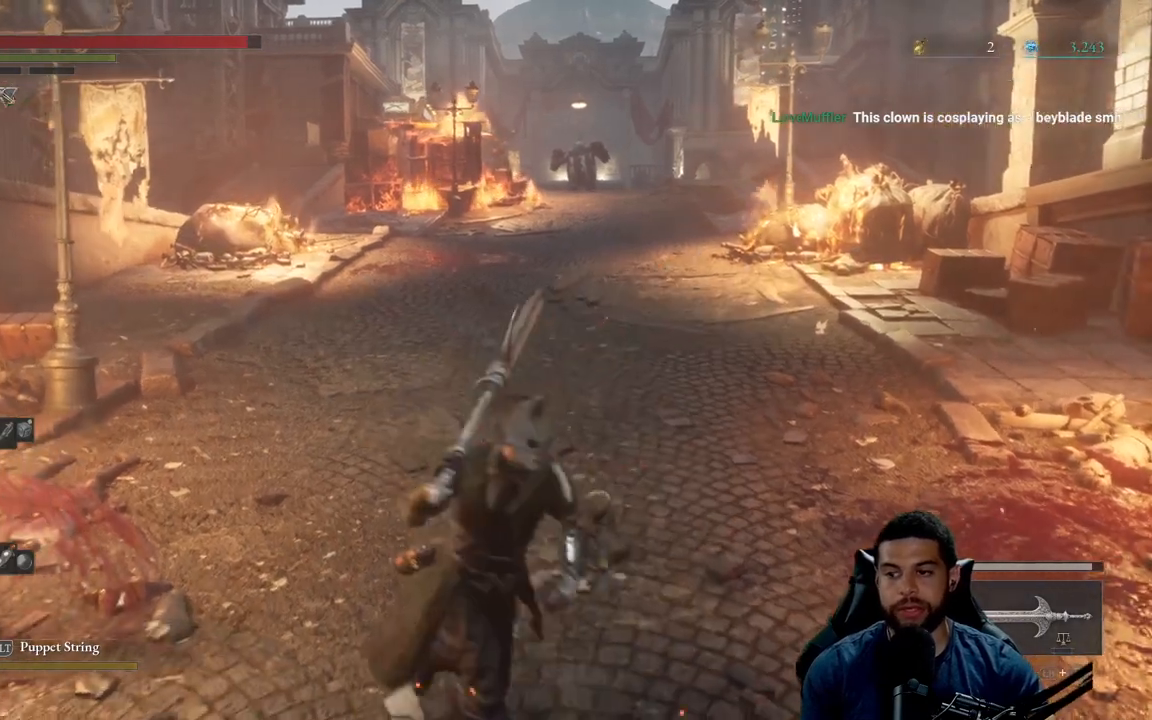
{"buttons": [], "left_stick": "center", "right_stick": "center", "events": [[50, "left_stick", "center"]]}
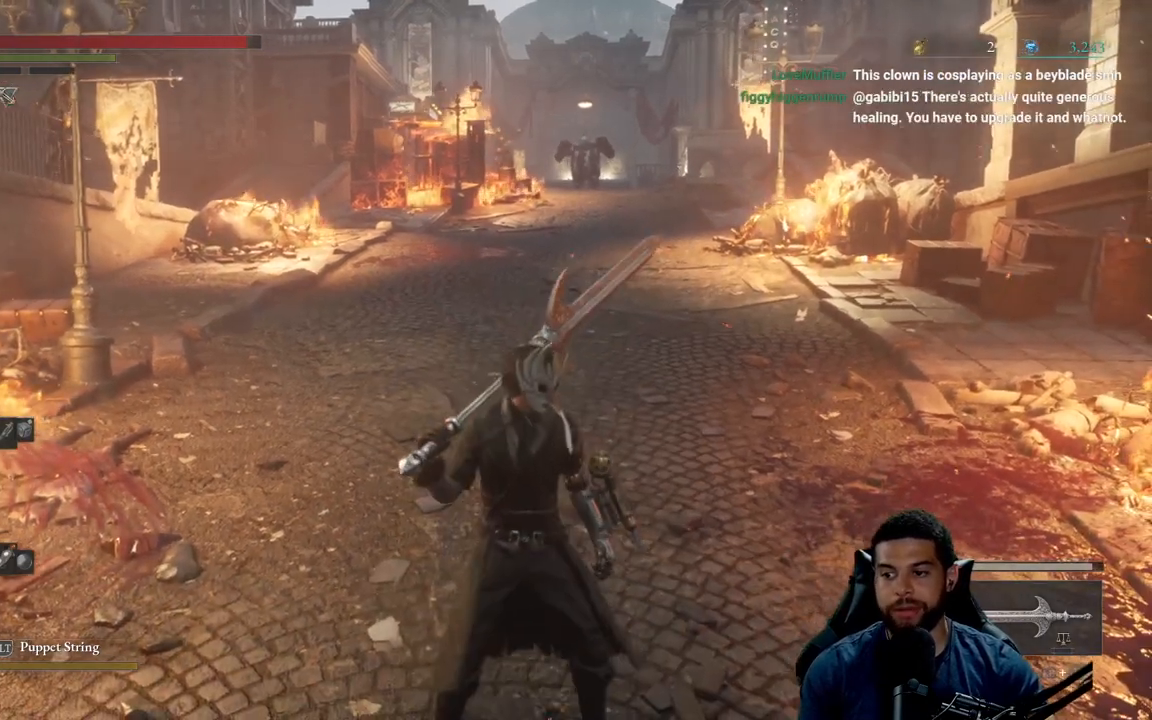
{"buttons": [], "left_stick": "center", "right_stick": "center", "events": []}
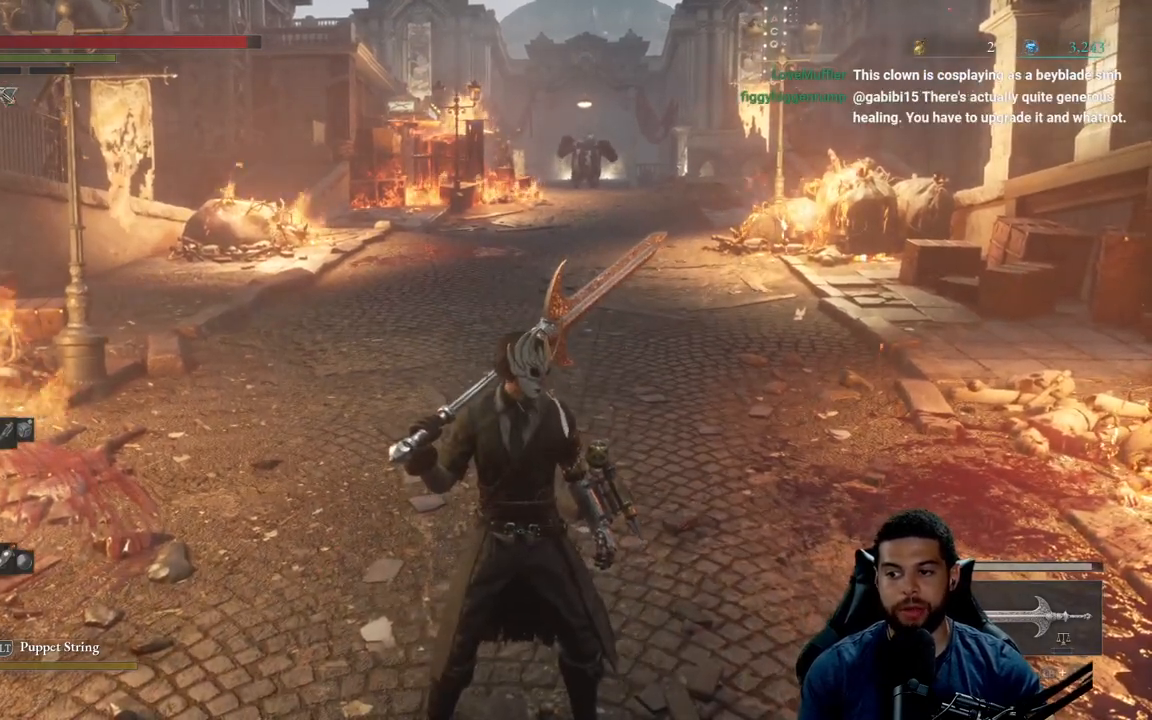
{"buttons": [], "left_stick": "down", "right_stick": "center", "events": [[500, "left_stick", "down"]]}
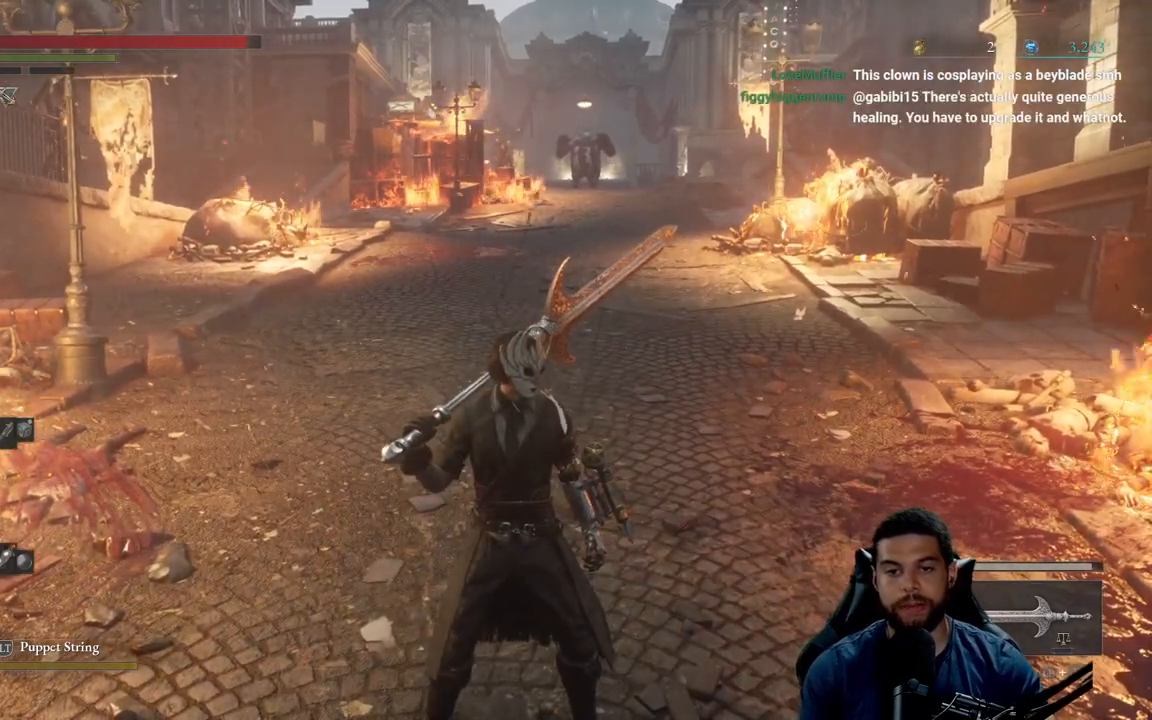
{"buttons": [], "left_stick": "center", "right_stick": "center", "events": [[233, "left_stick", "center"]]}
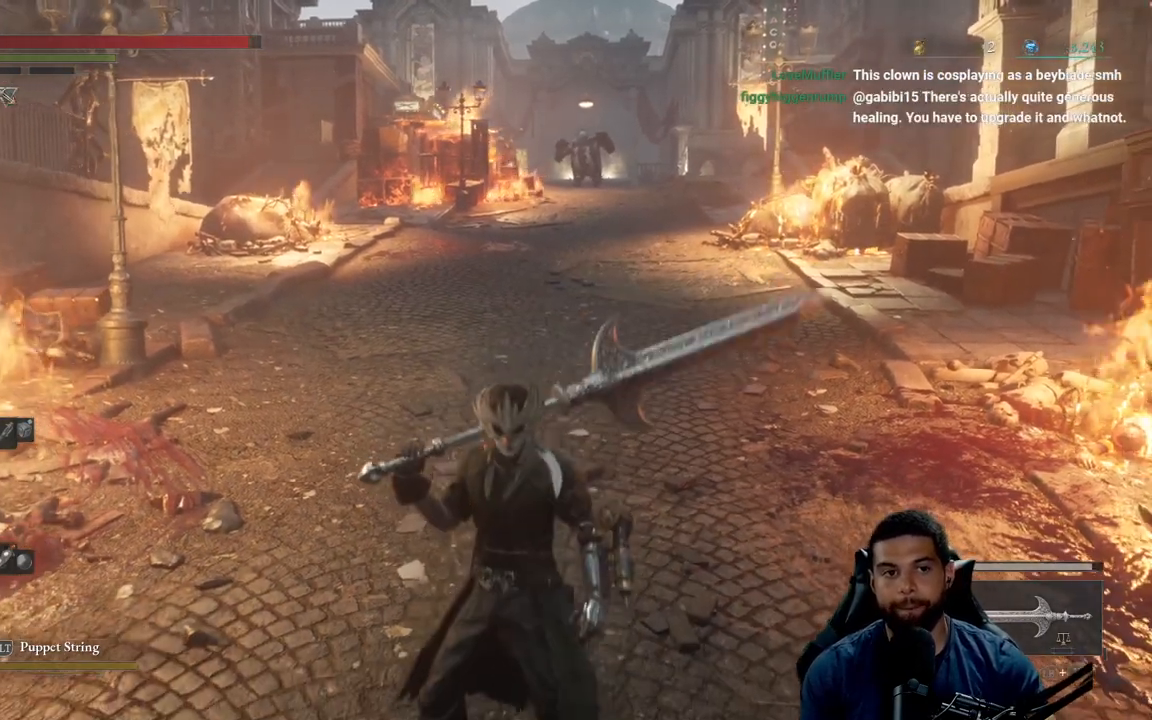
{"buttons": [], "left_stick": "center", "right_stick": "center", "events": []}
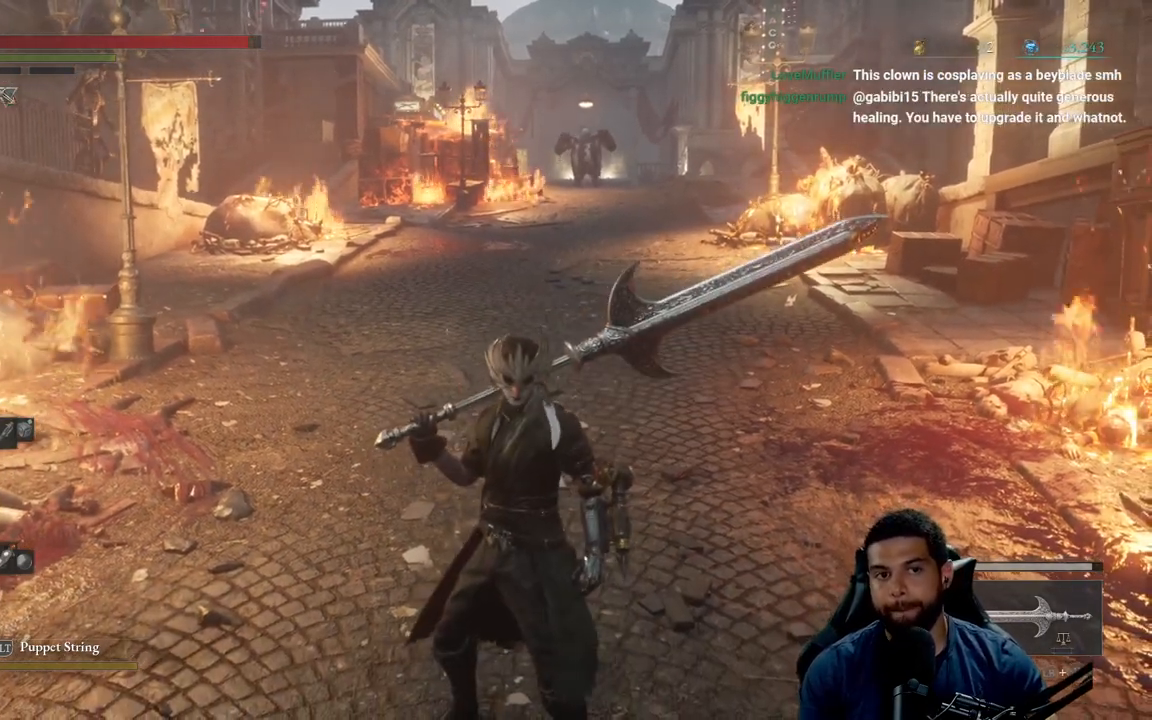
{"buttons": [], "left_stick": "down", "right_stick": "center", "events": [[500, "left_stick", "down"]]}
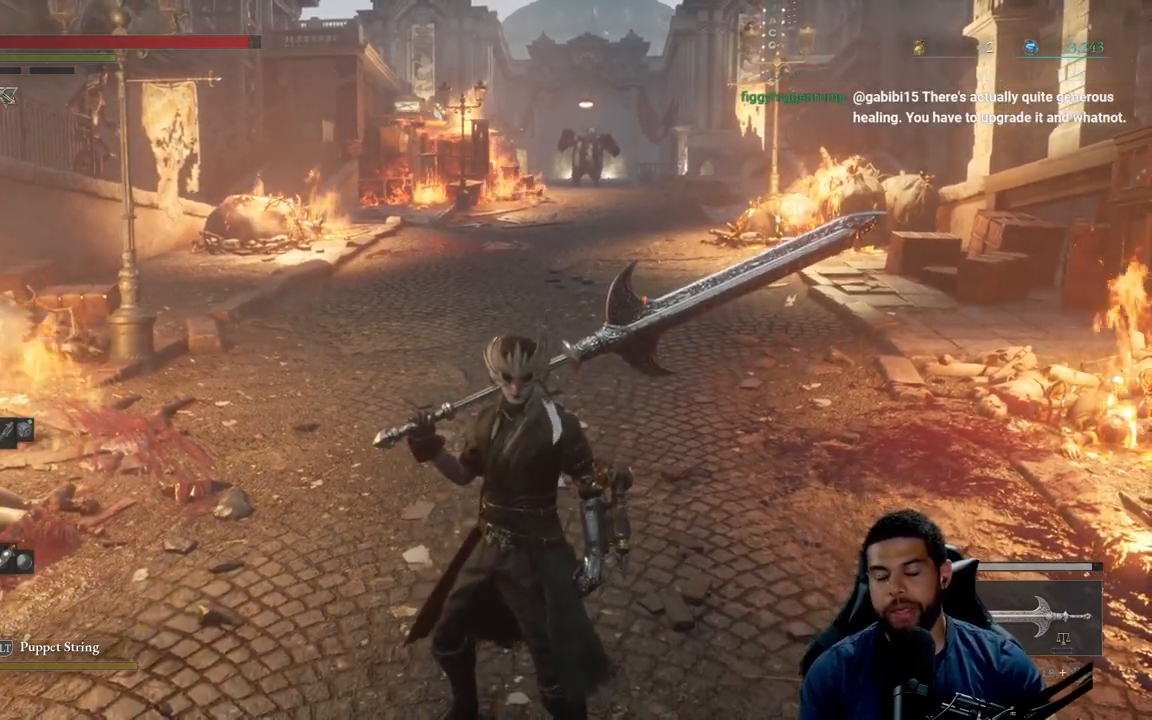
{"buttons": [], "left_stick": "center", "right_stick": "center", "events": [[233, "left_stick", "center"]]}
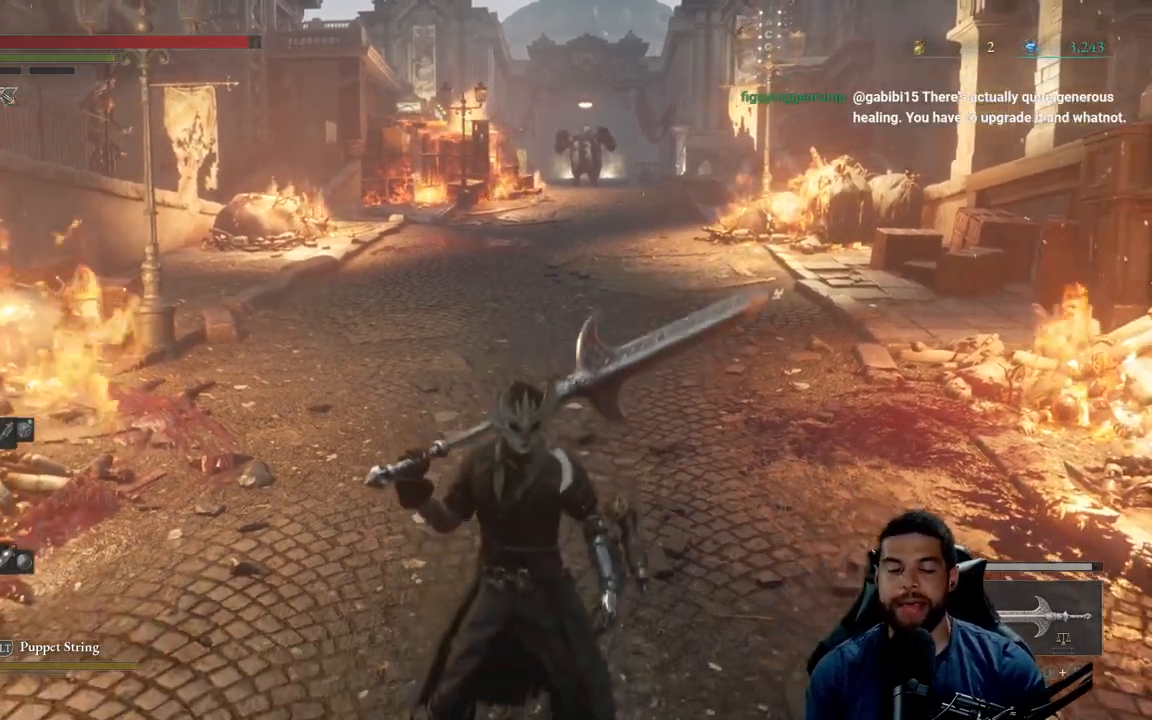
{"buttons": [], "left_stick": "center", "right_stick": "center", "events": []}
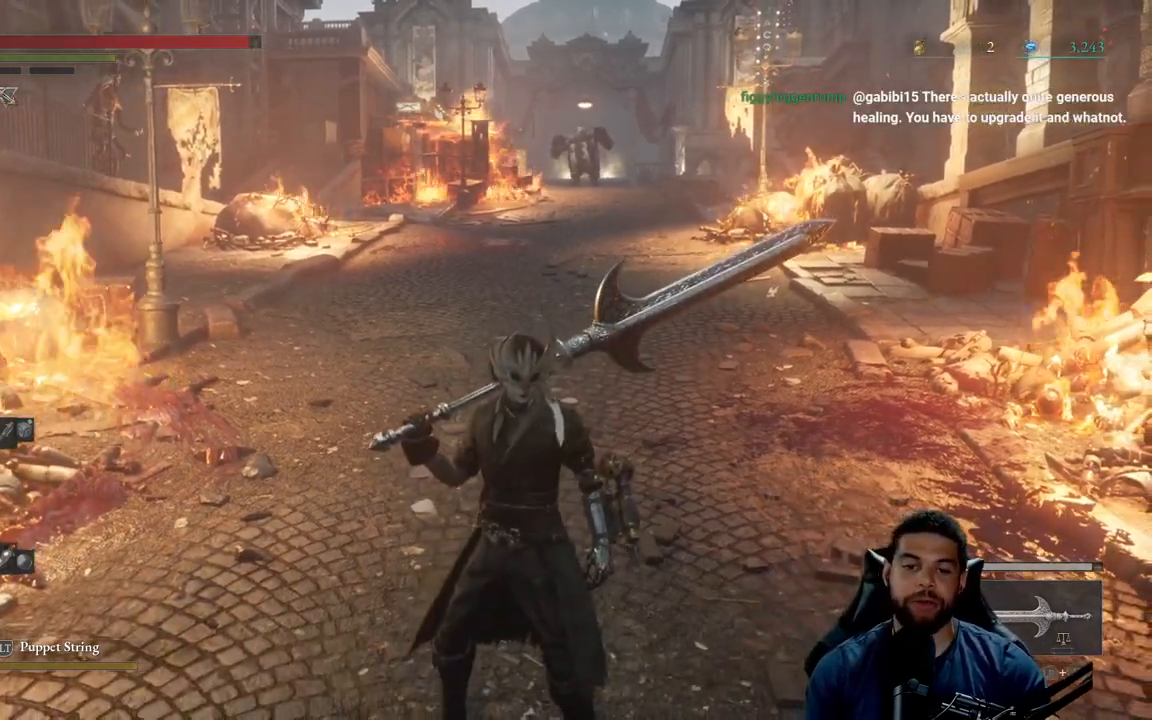
{"buttons": [], "left_stick": "center", "right_stick": "center", "events": []}
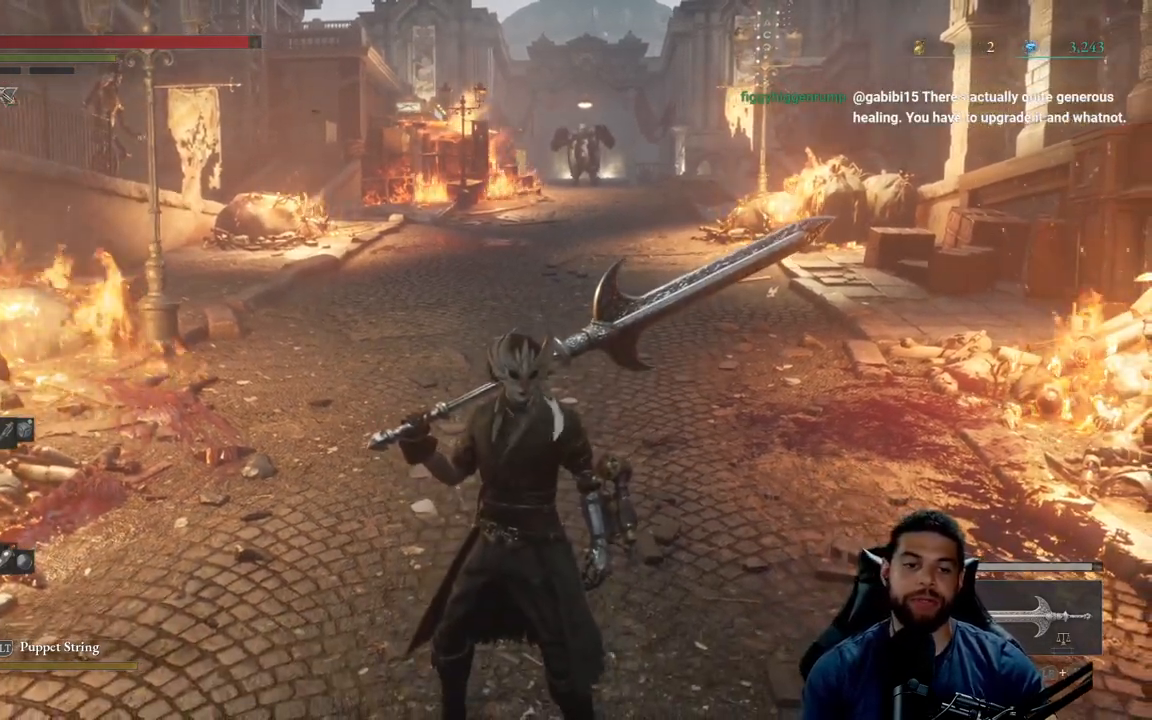
{"buttons": [], "left_stick": "center", "right_stick": "center", "events": []}
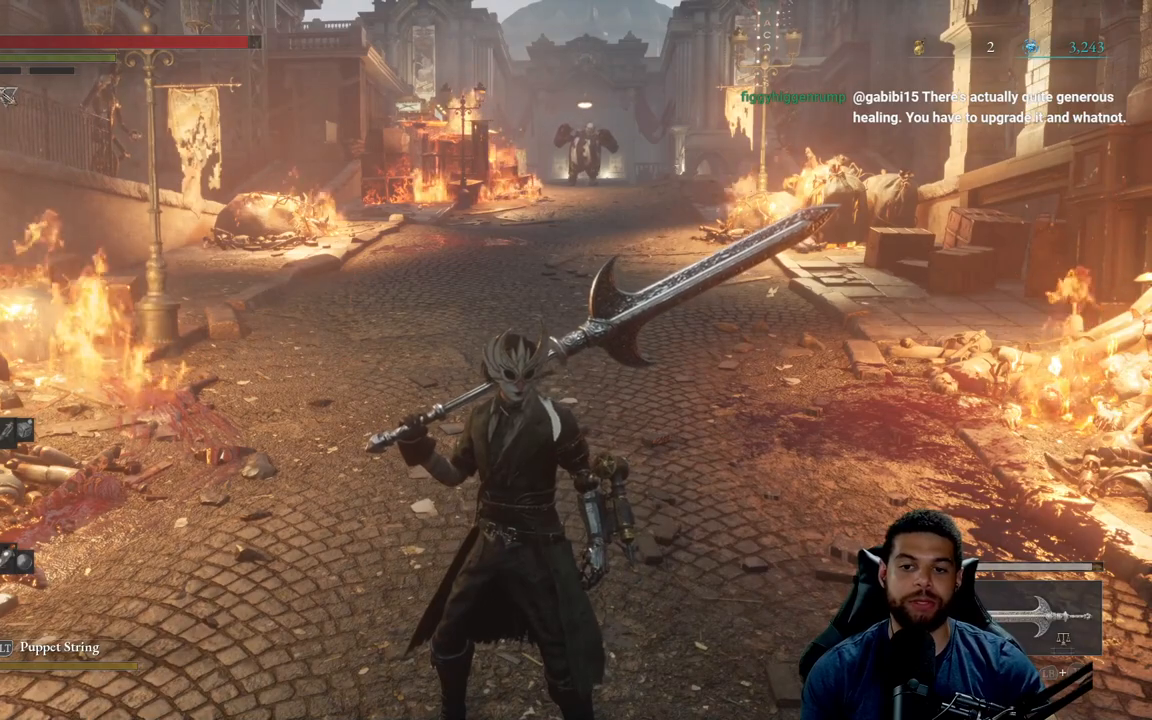
{"buttons": [], "left_stick": "center", "right_stick": "center", "events": []}
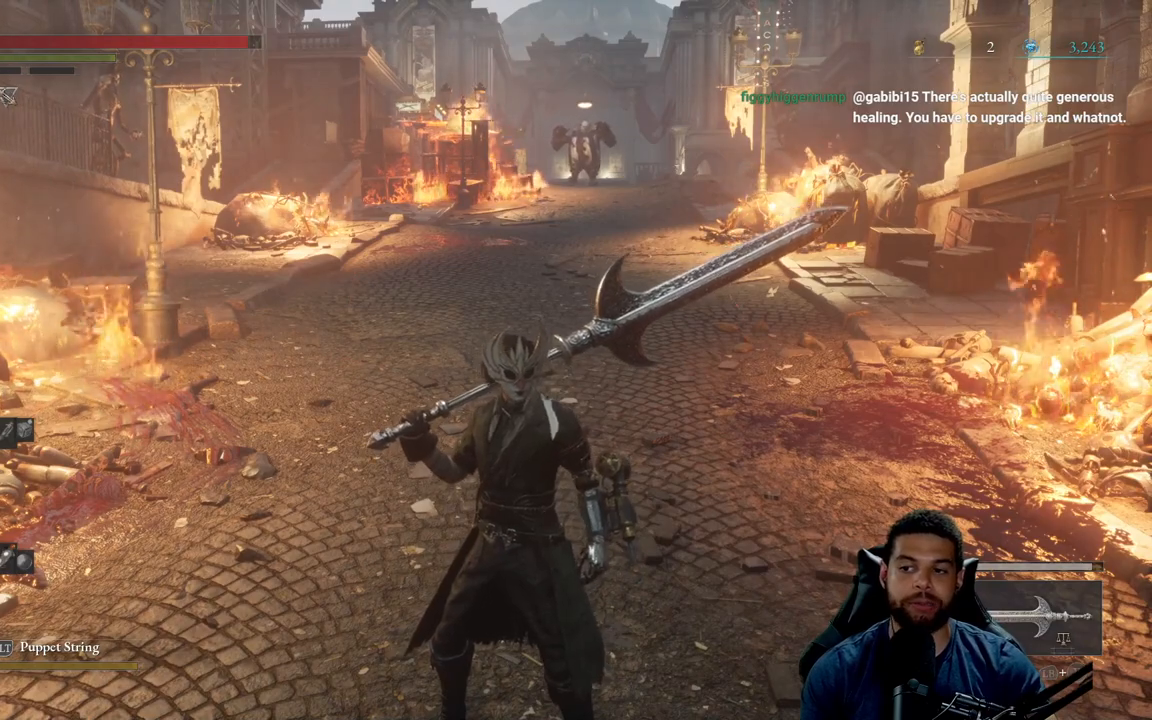
{"buttons": [], "left_stick": "center", "right_stick": "center", "events": []}
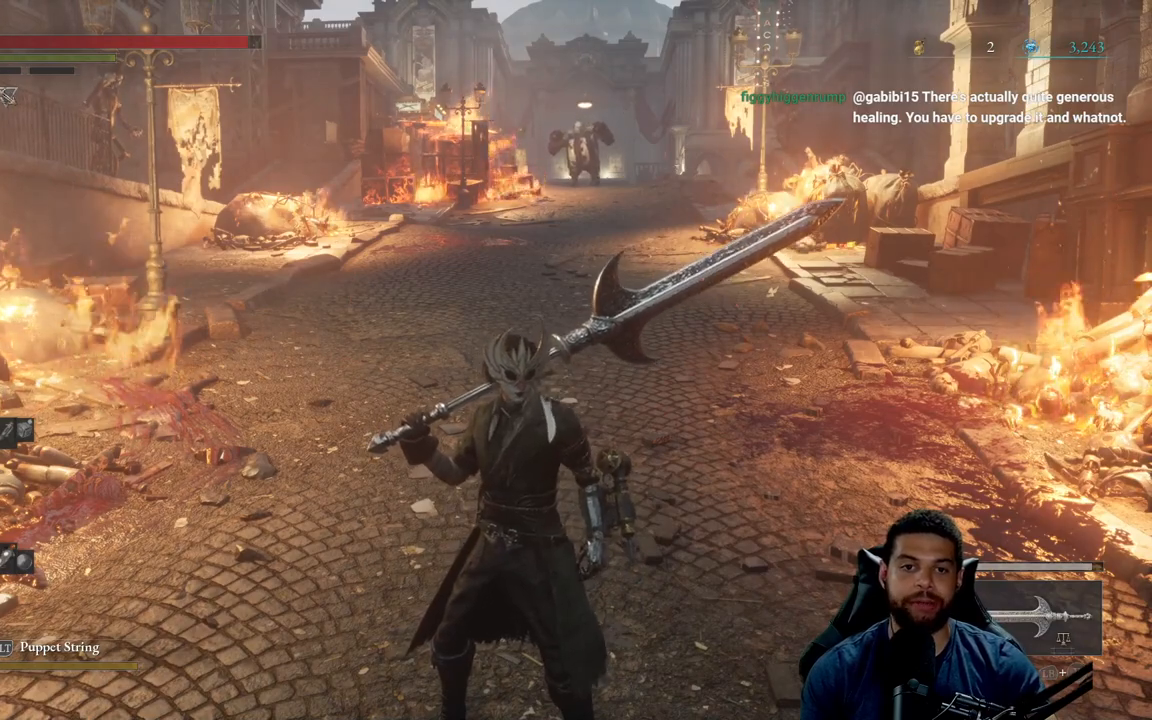
{"buttons": [], "left_stick": "center", "right_stick": "center", "events": []}